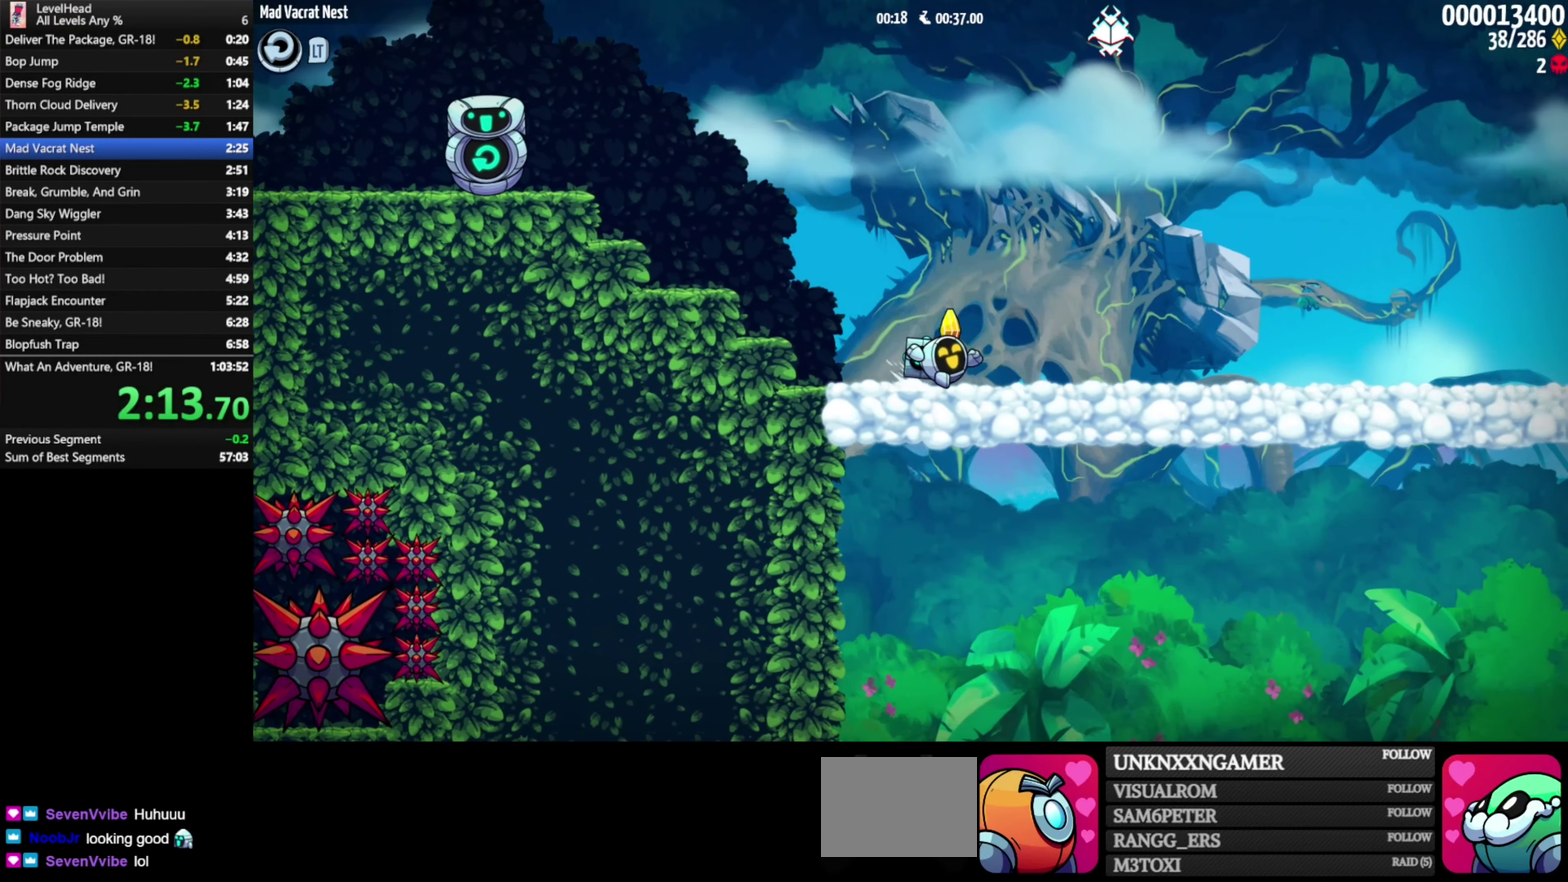
Gameplay with a controller (Xbox layout); each line is a JSON object with the inputs held at the frame after it. "events" lists button and stick changes between this image and that frame as [ms after this image, input, new state], when the widget could be followed in between. Not read: R3 right_stick.
{"buttons": [], "left_stick": "right", "events": []}
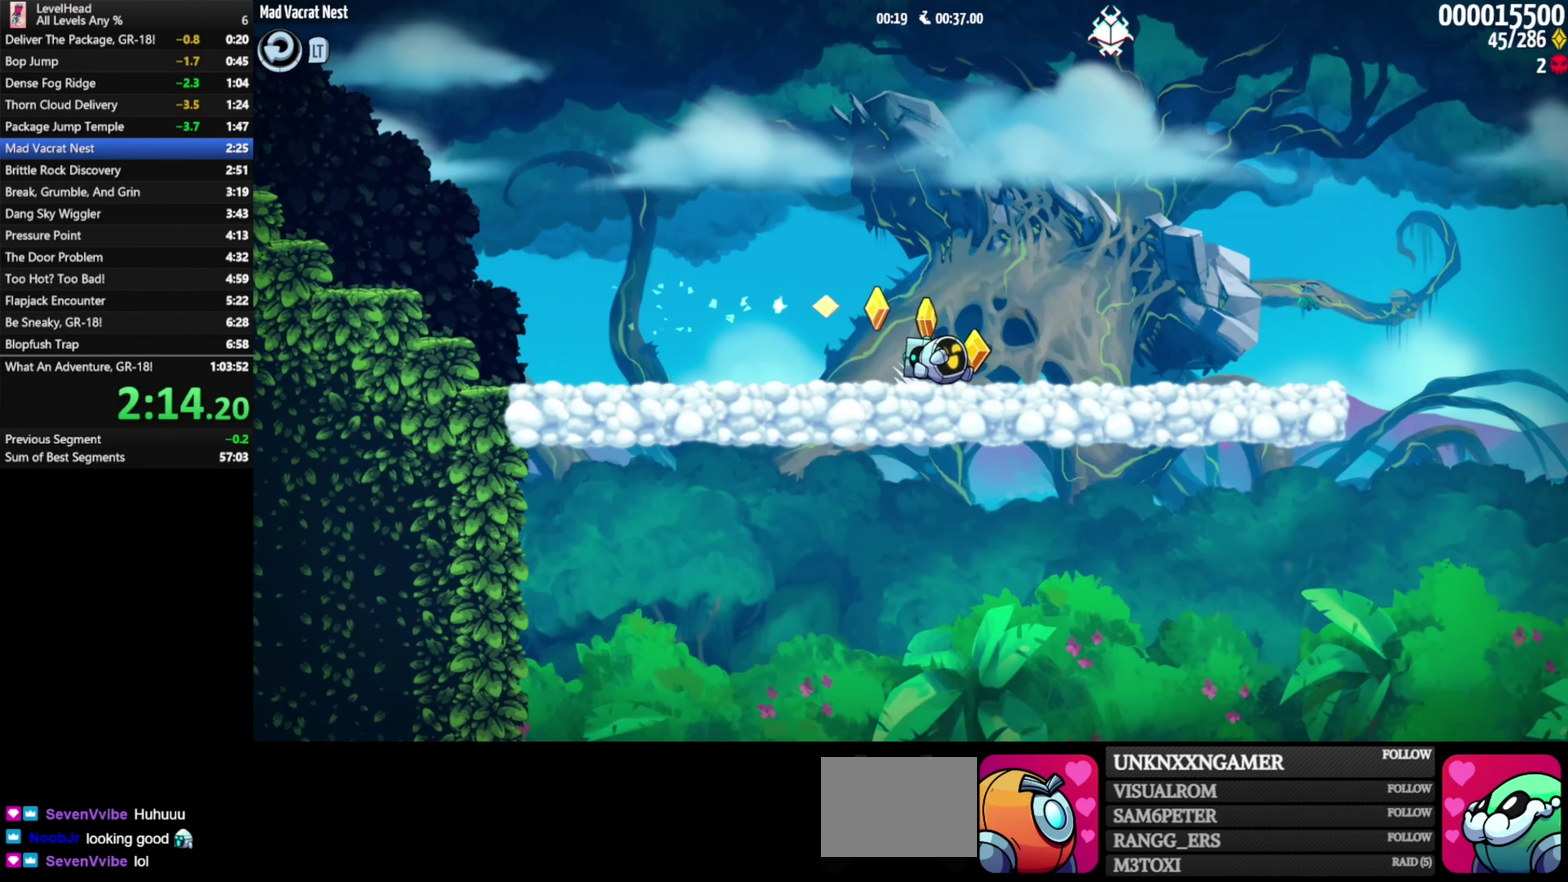
{"buttons": [], "left_stick": "right", "events": []}
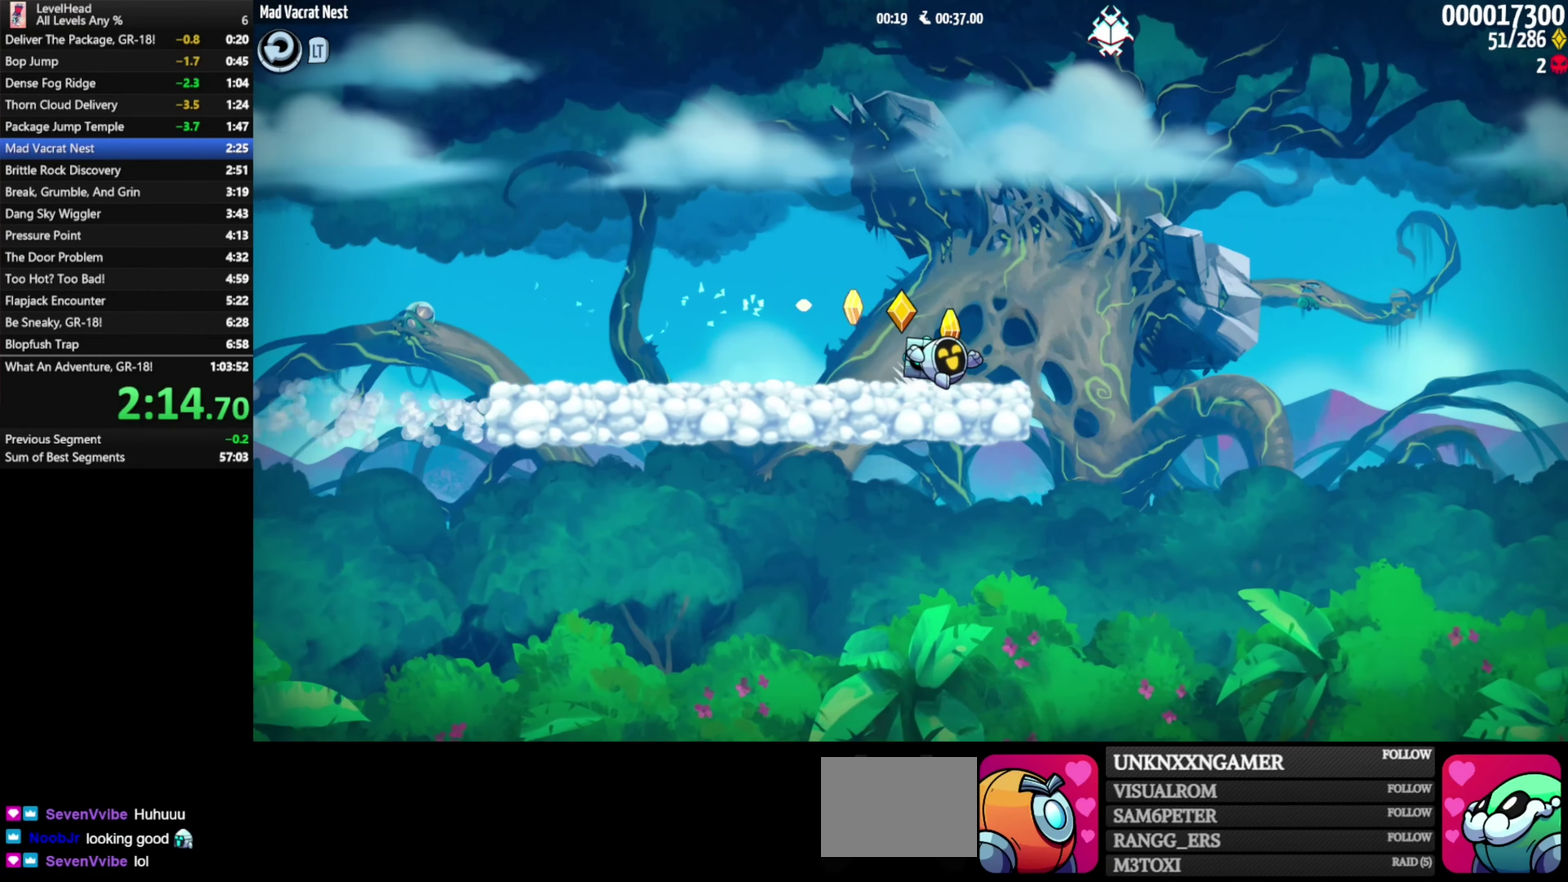
{"buttons": ["A"], "left_stick": "right", "events": [[117, "A", "down"]]}
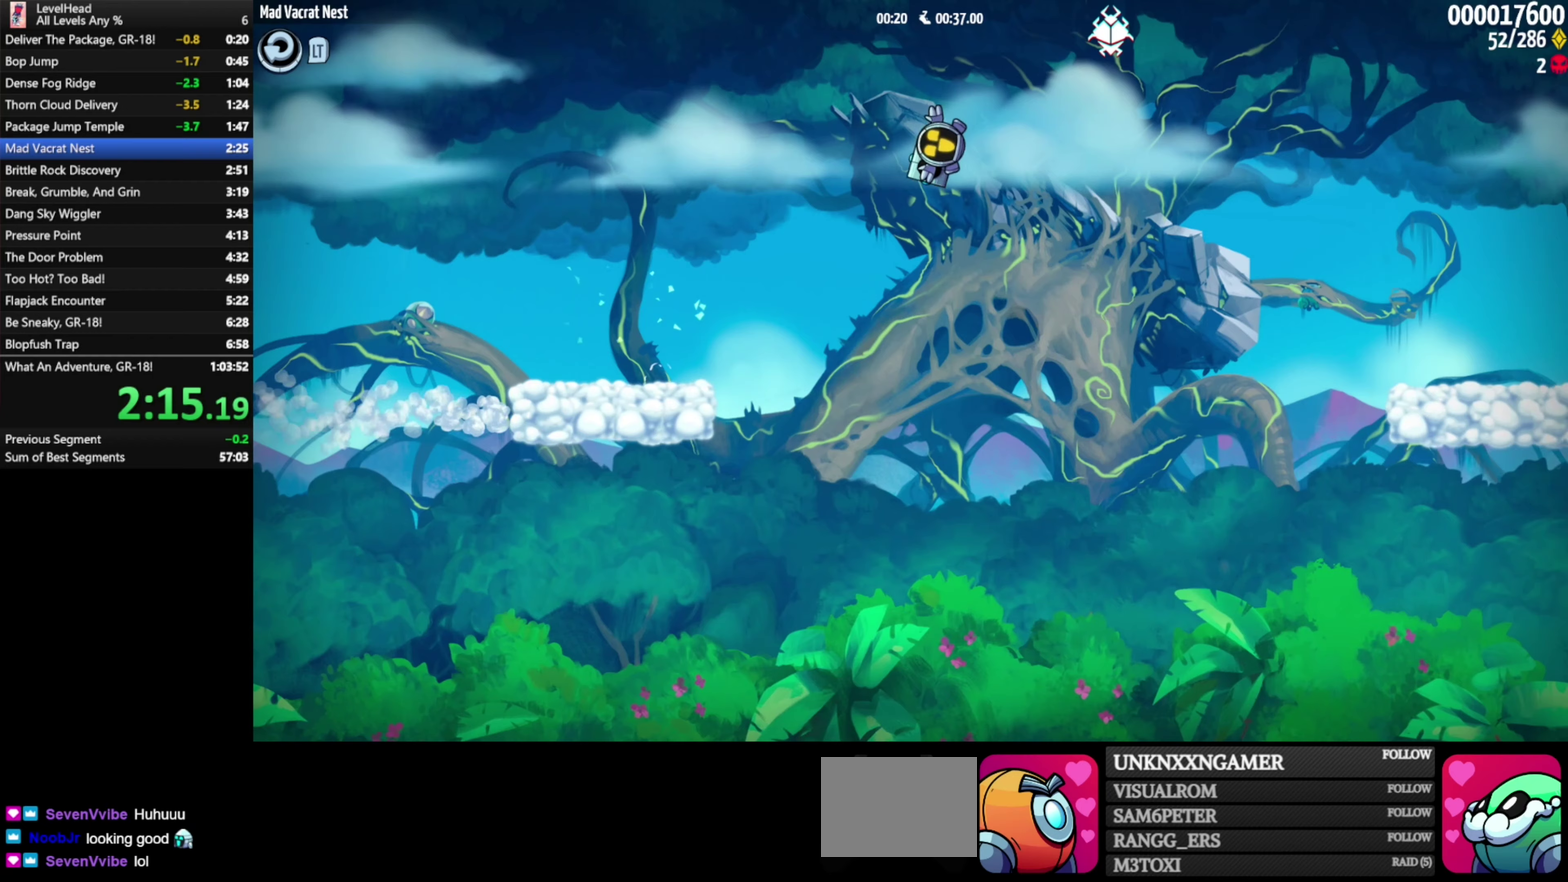
{"buttons": ["A"], "left_stick": "right", "events": []}
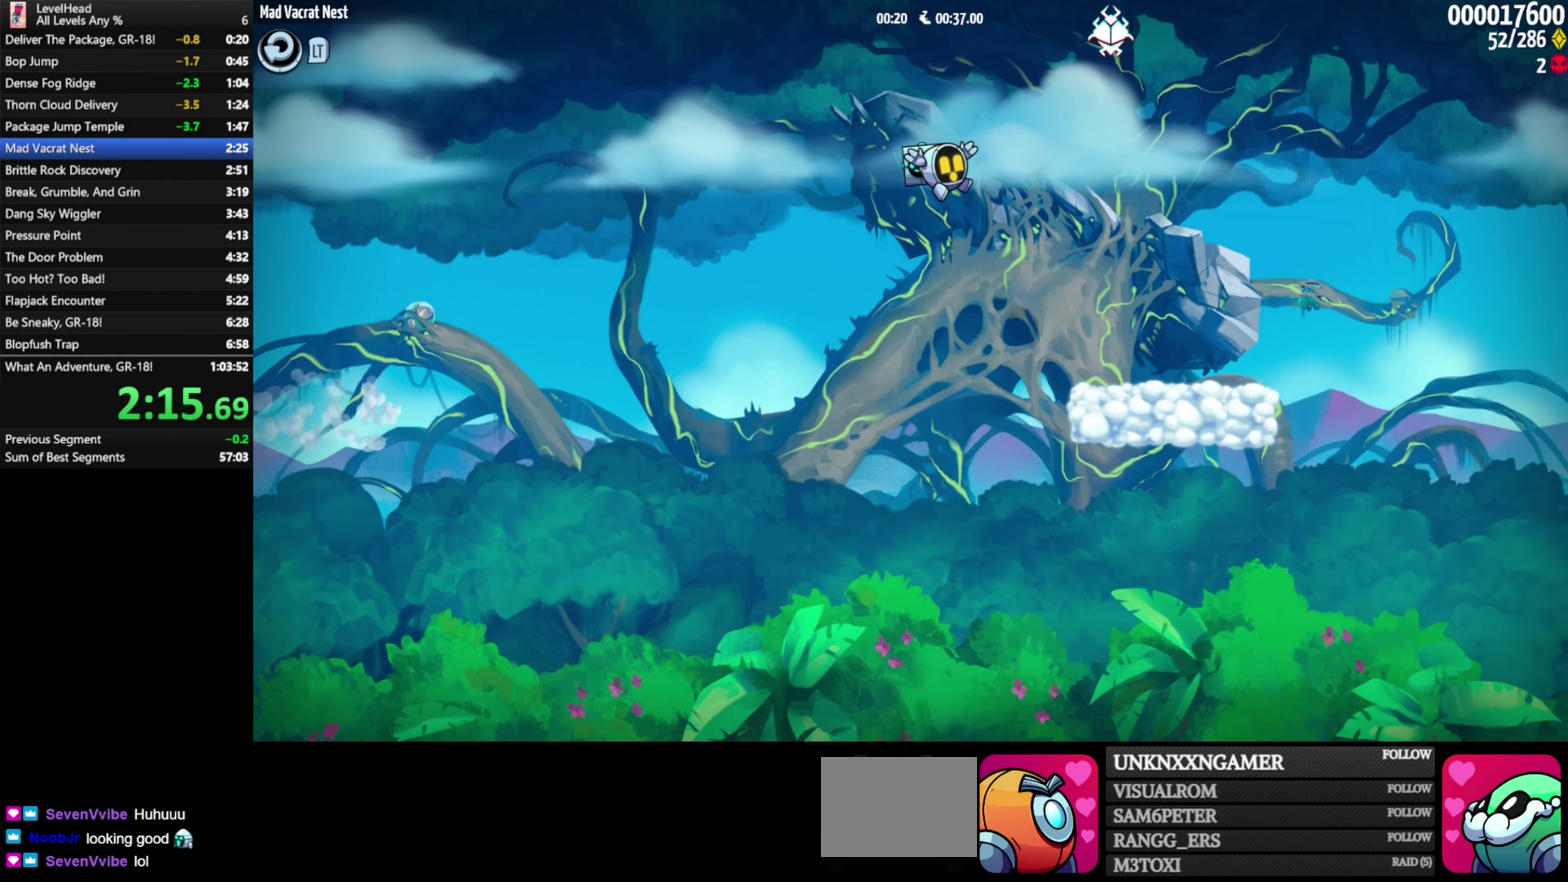
{"buttons": [], "left_stick": "right", "events": [[67, "A", "up"]]}
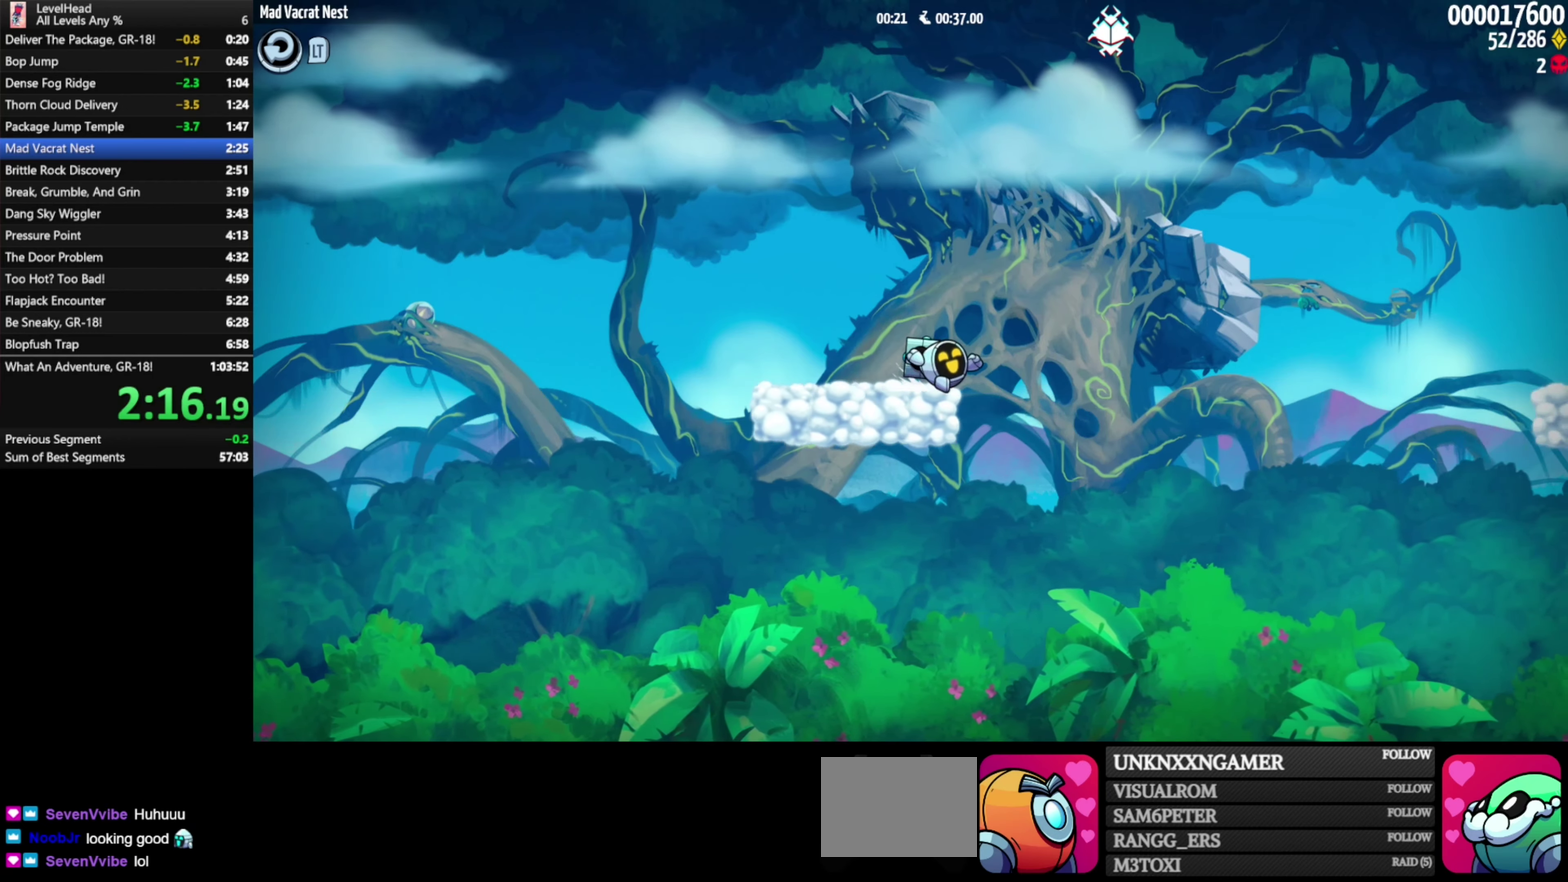
{"buttons": [], "left_stick": "right", "events": [[33, "A", "down"], [417, "A", "up"]]}
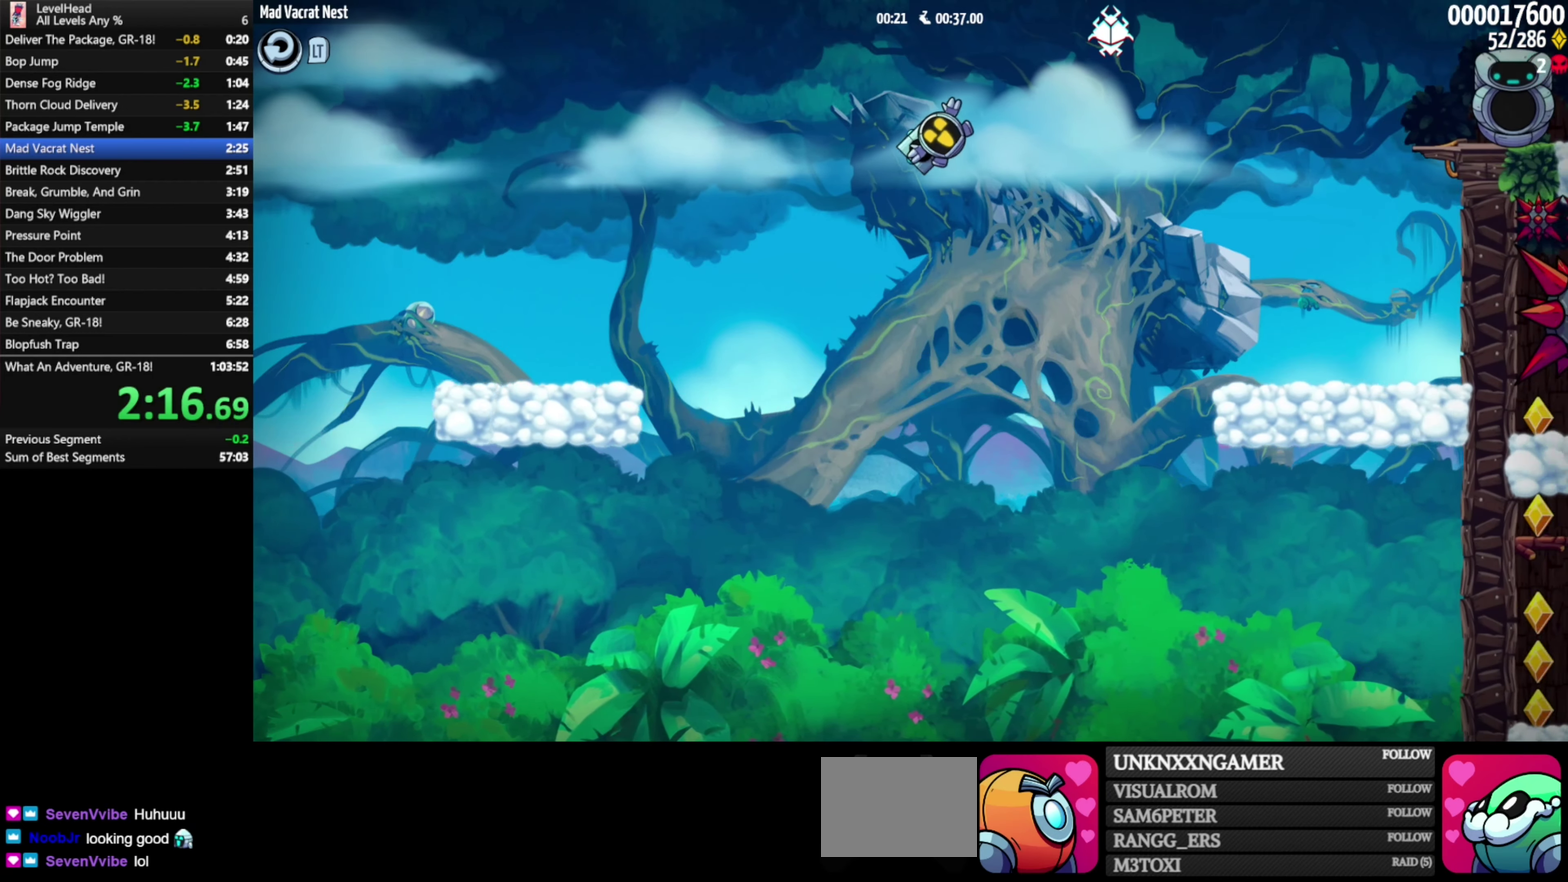
{"buttons": ["A"], "left_stick": "up-left", "events": [[433, "A", "down"], [500, "left_stick", "up-left"]]}
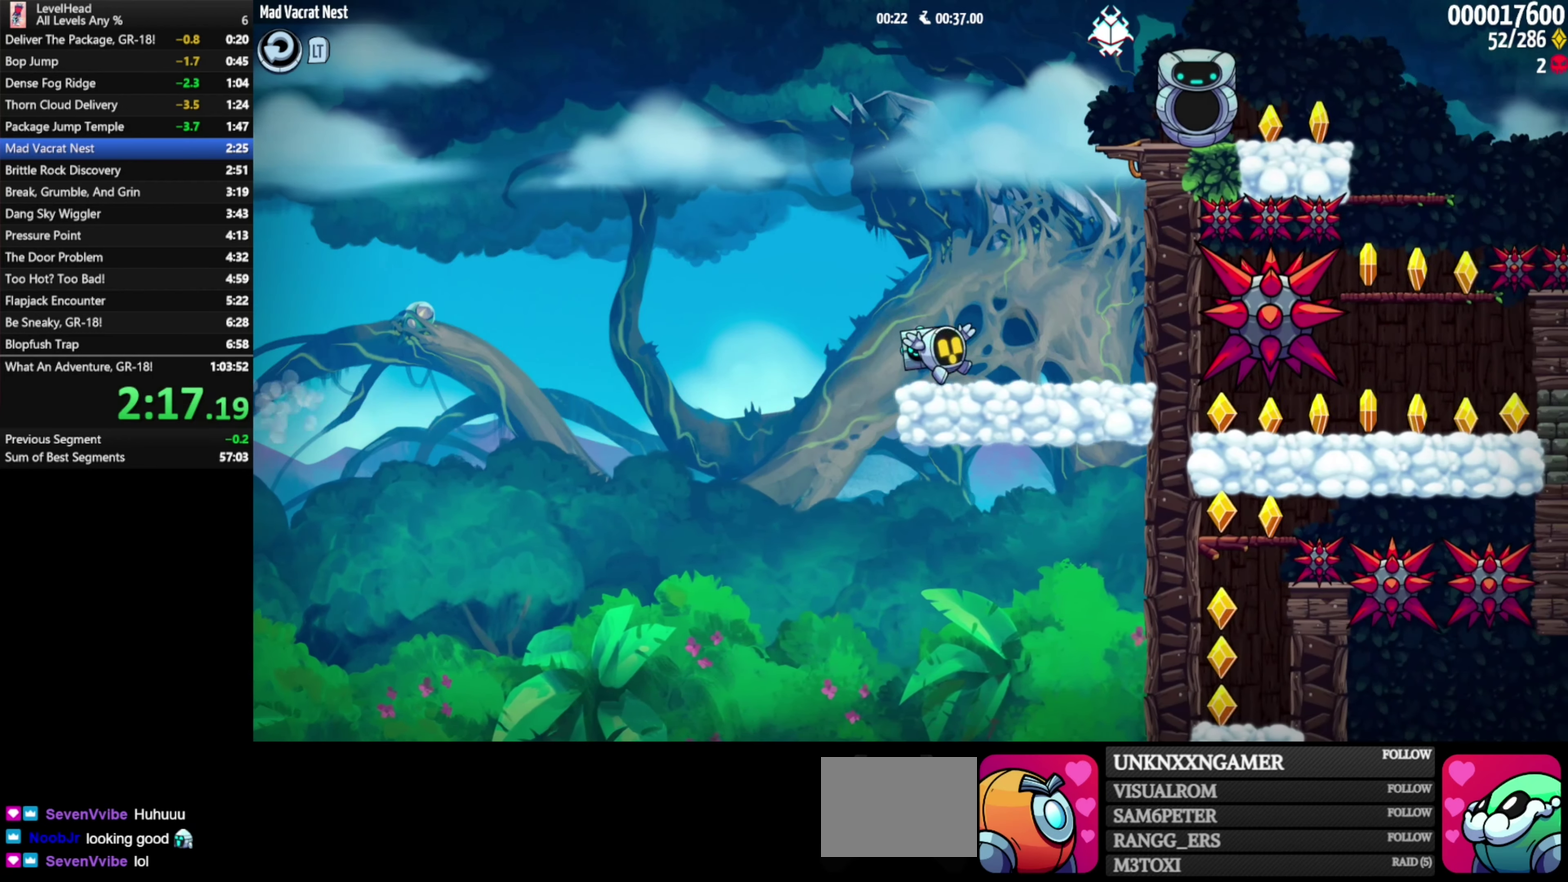
{"buttons": ["A"], "left_stick": "right", "events": [[50, "left_stick", "left"], [217, "left_stick", "right"]]}
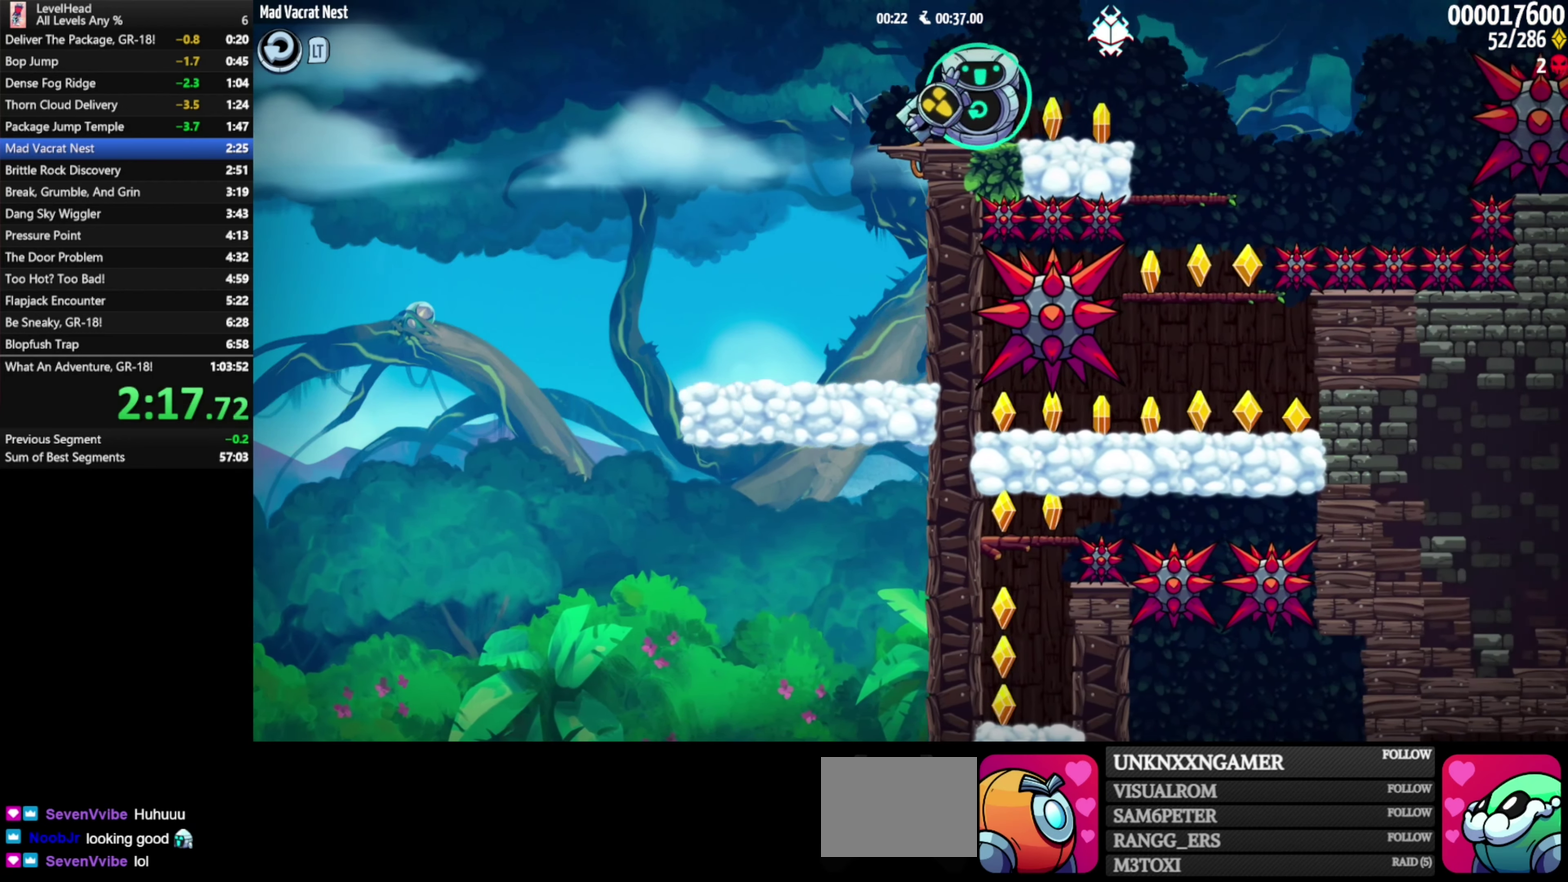
{"buttons": ["A"], "left_stick": "right", "events": [[67, "A", "up"], [367, "A", "down"]]}
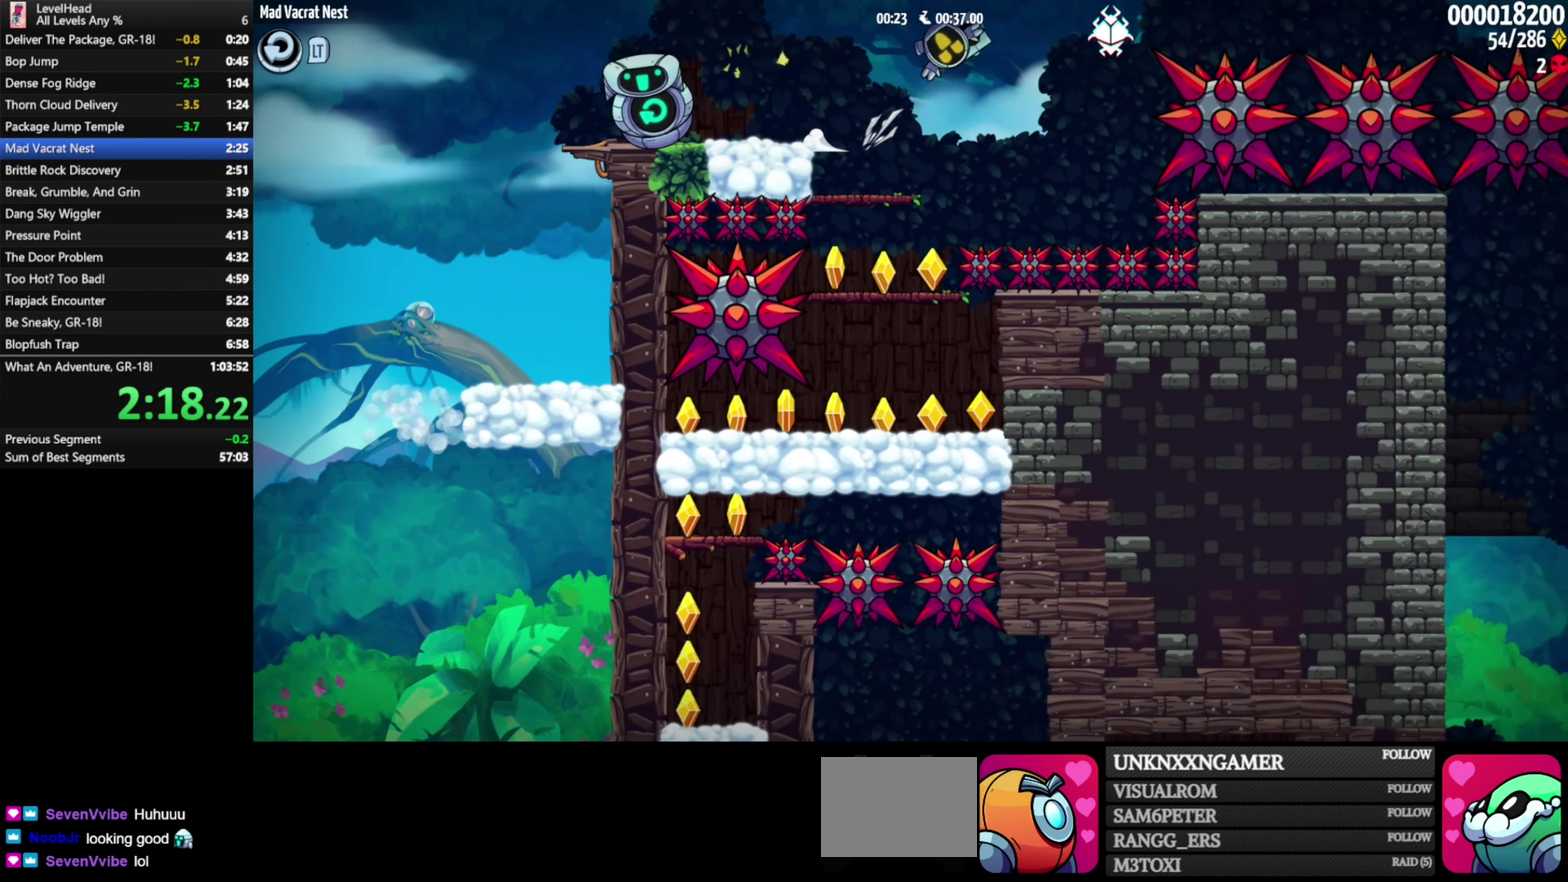
{"buttons": ["A"], "left_stick": "down-right", "events": [[17, "left_stick", "down-right"]]}
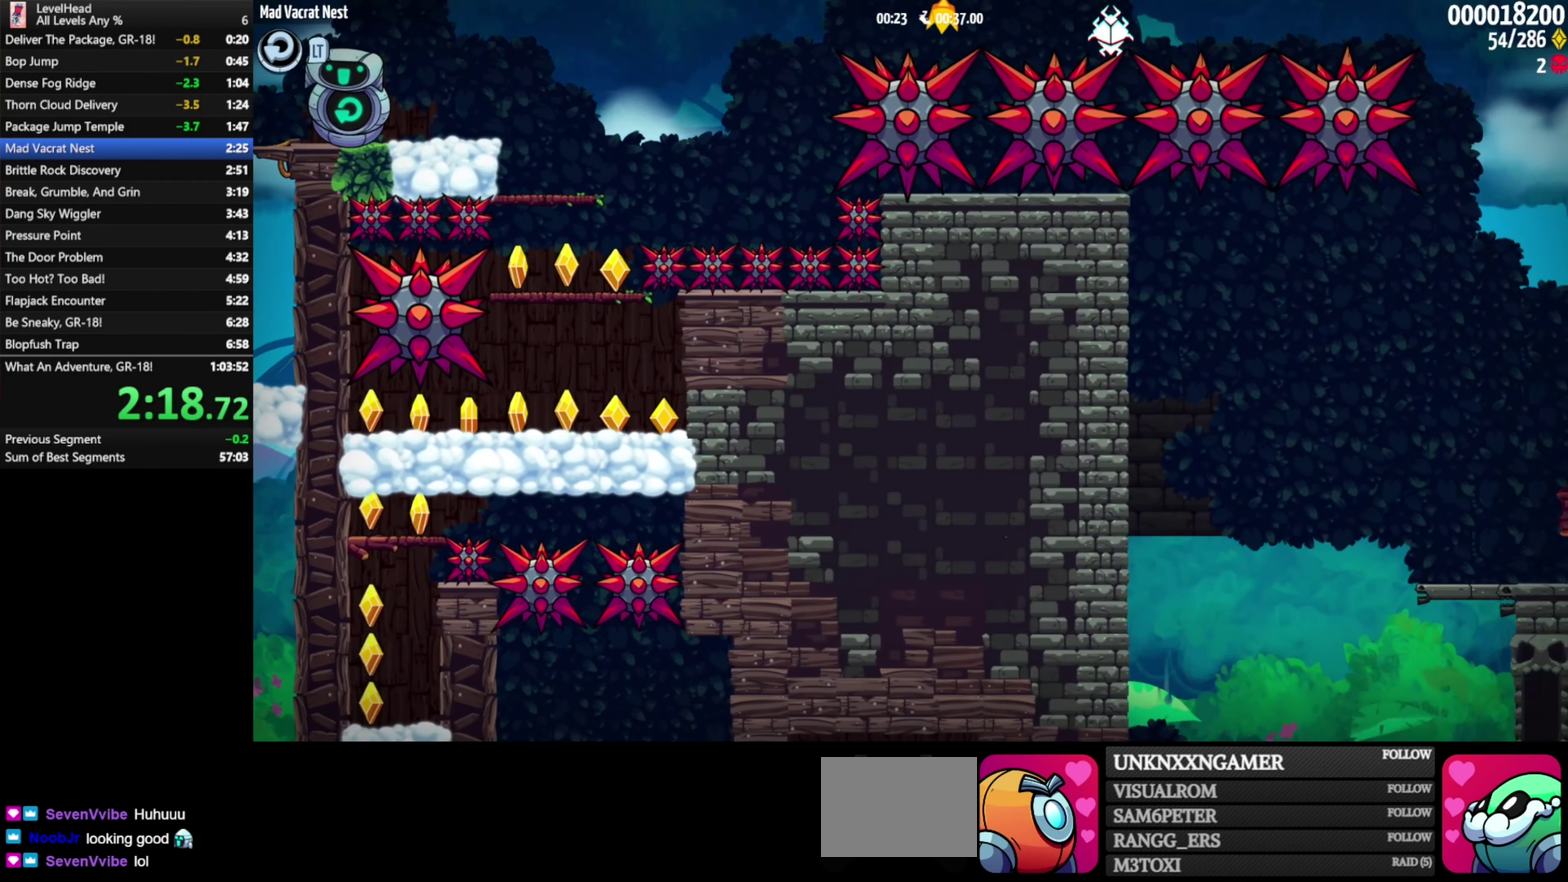
{"buttons": ["A", "X"], "left_stick": "down-right", "events": [[317, "X", "down"], [367, "X", "up"], [433, "X", "down"]]}
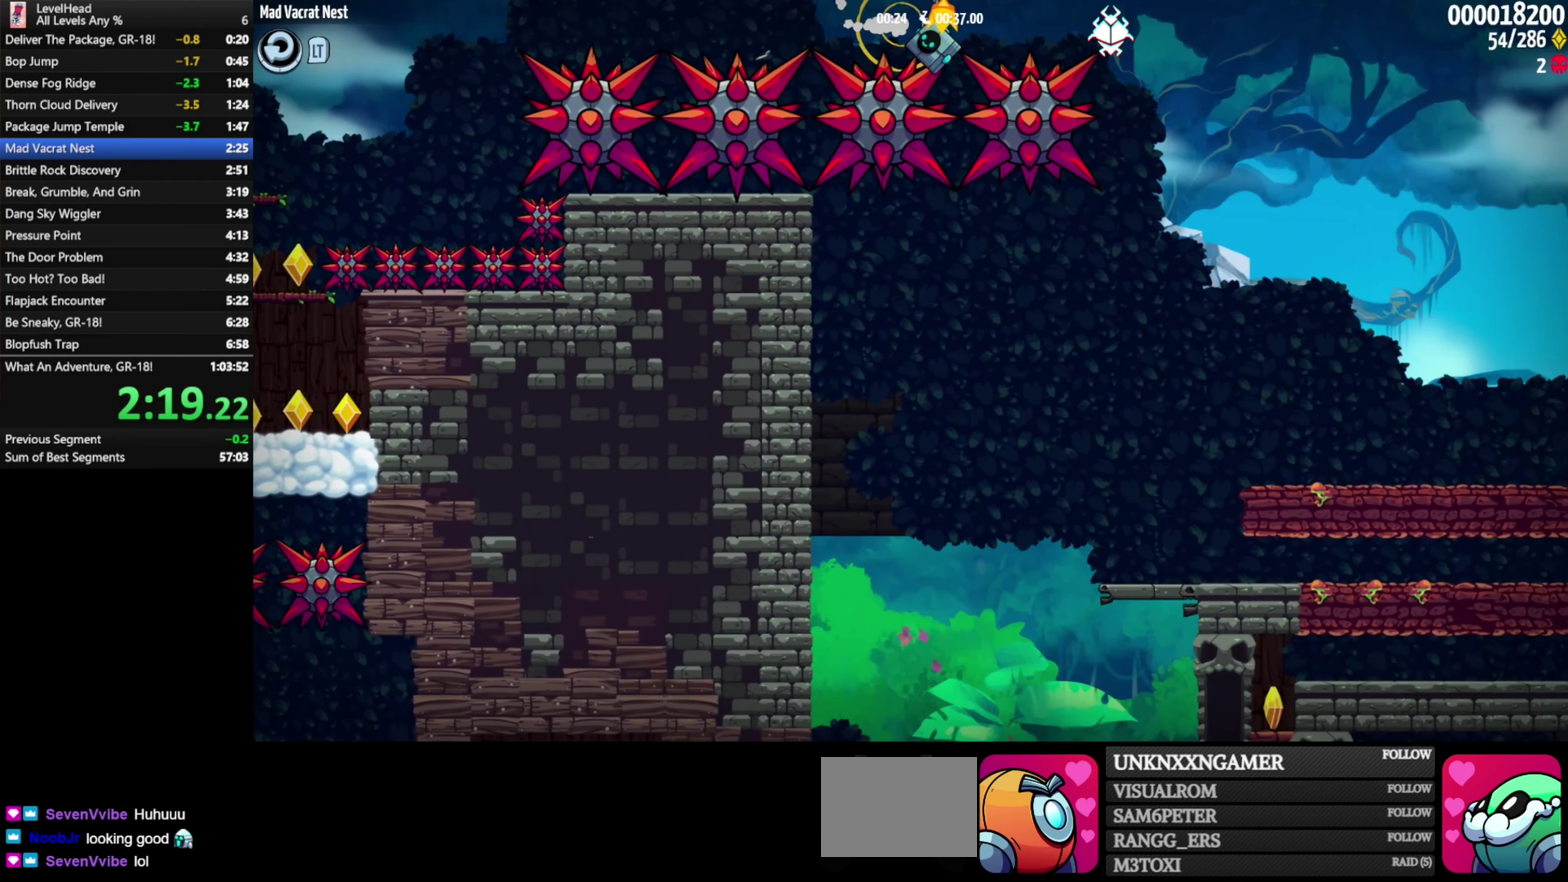
{"buttons": [], "left_stick": "right", "events": [[33, "X", "up"], [150, "left_stick", "right"], [267, "A", "up"]]}
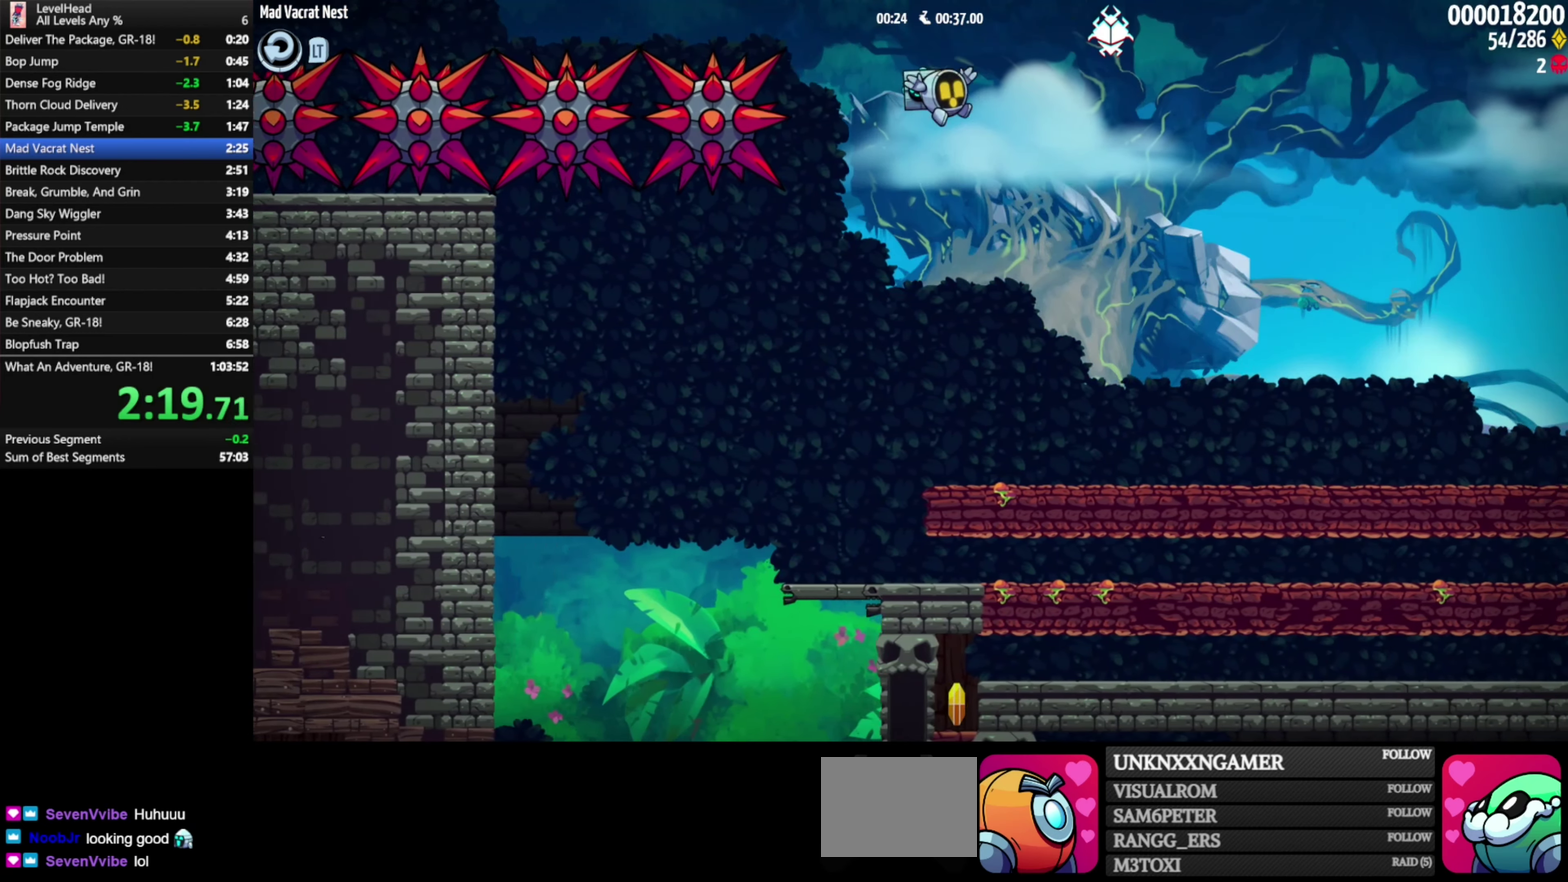
{"buttons": [], "left_stick": "right", "events": [[33, "X", "down"], [133, "X", "up"]]}
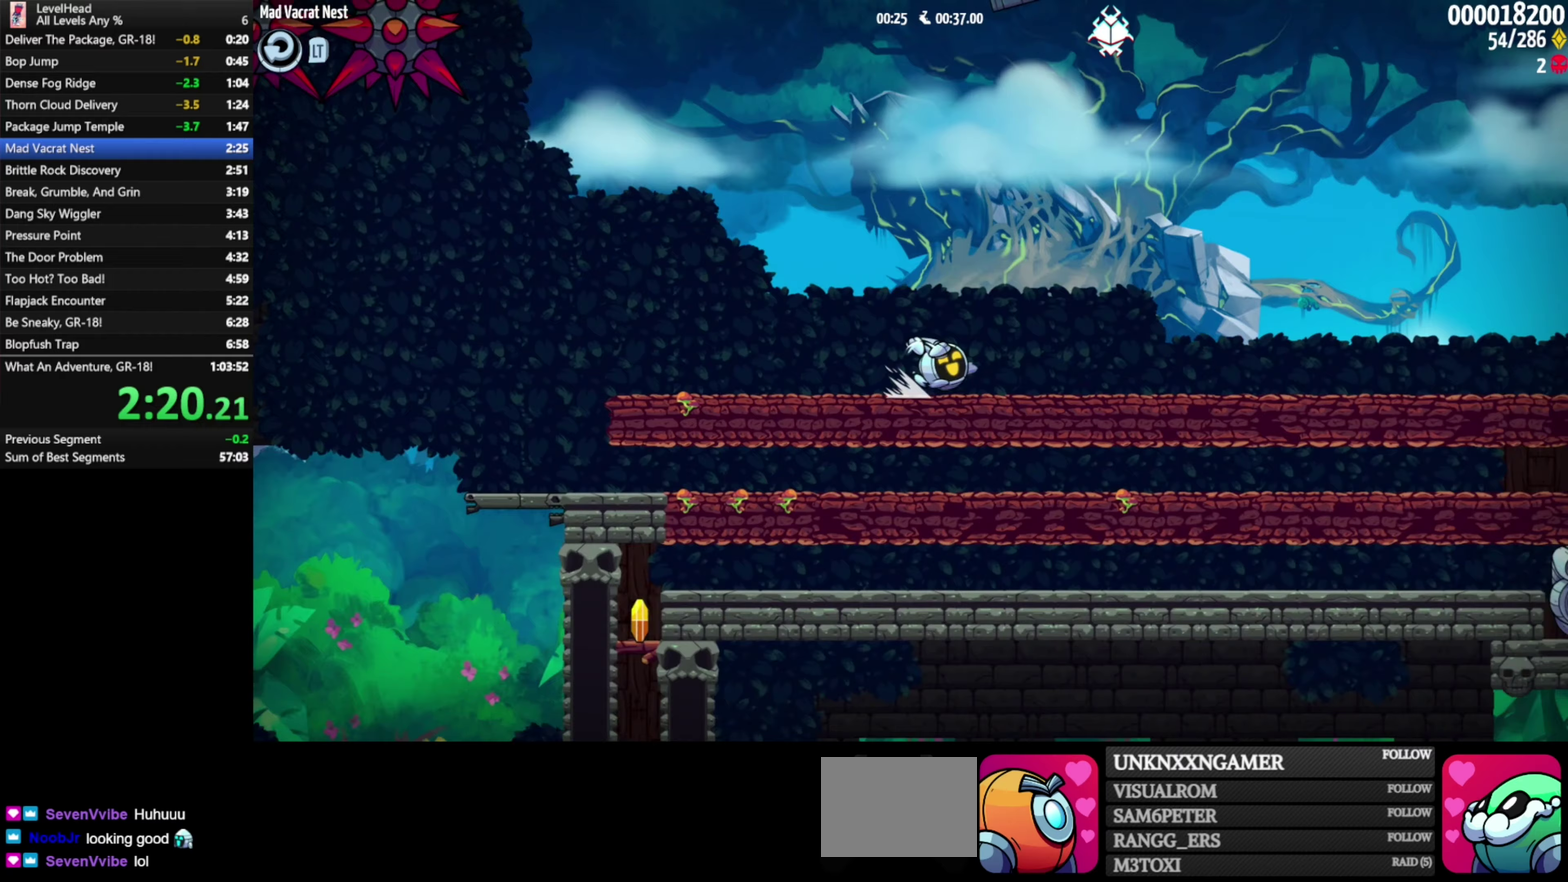
{"buttons": [], "left_stick": "right", "events": [[100, "A", "down"], [250, "X", "down"], [317, "A", "up"], [383, "X", "up"]]}
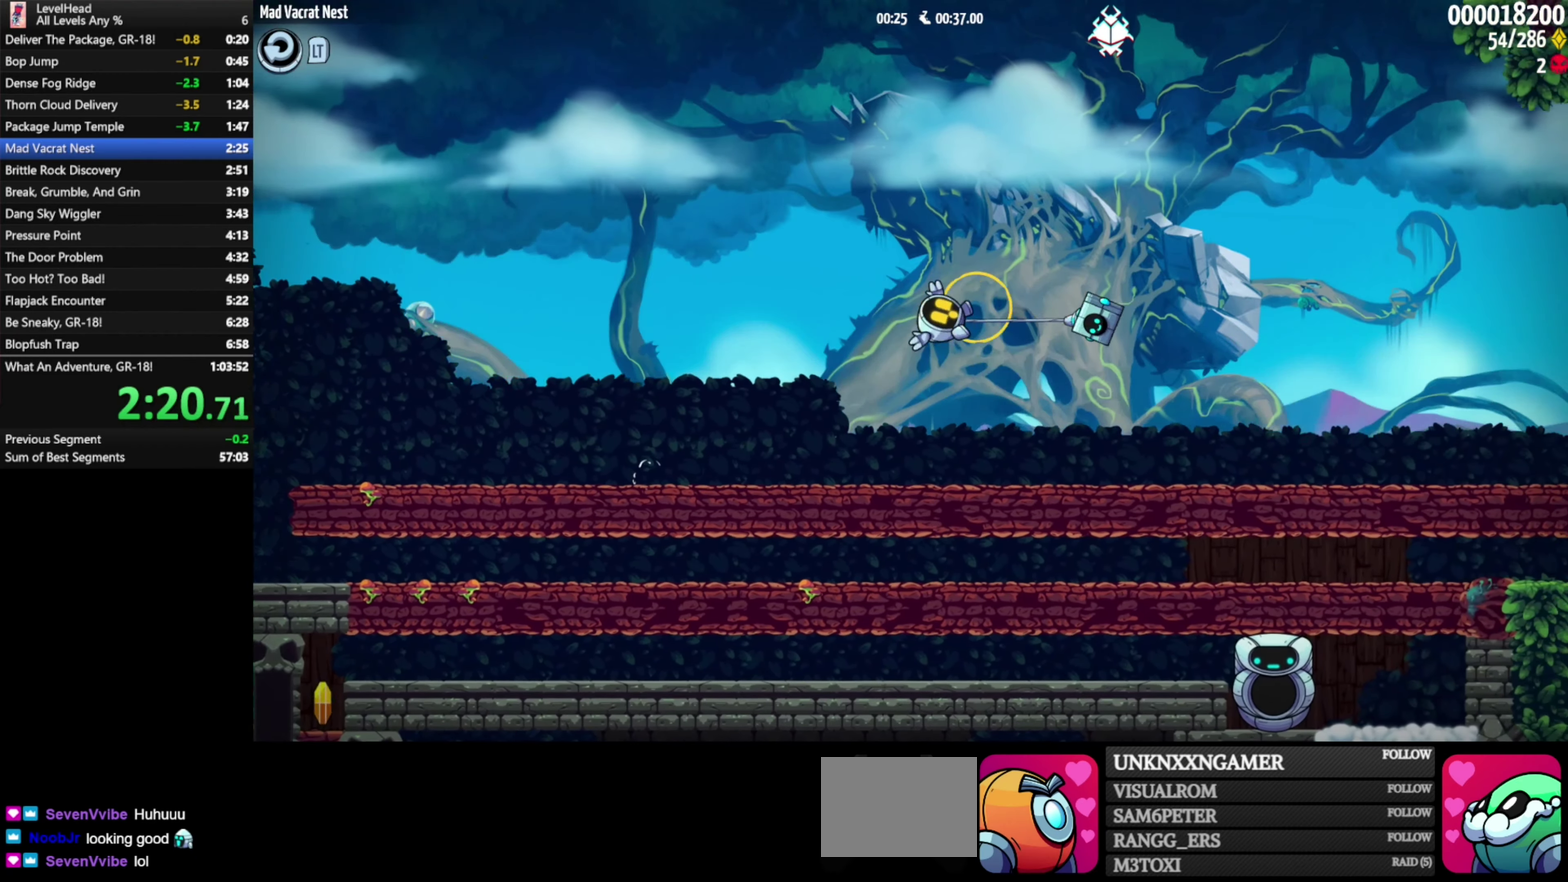
{"buttons": [], "left_stick": "right", "events": []}
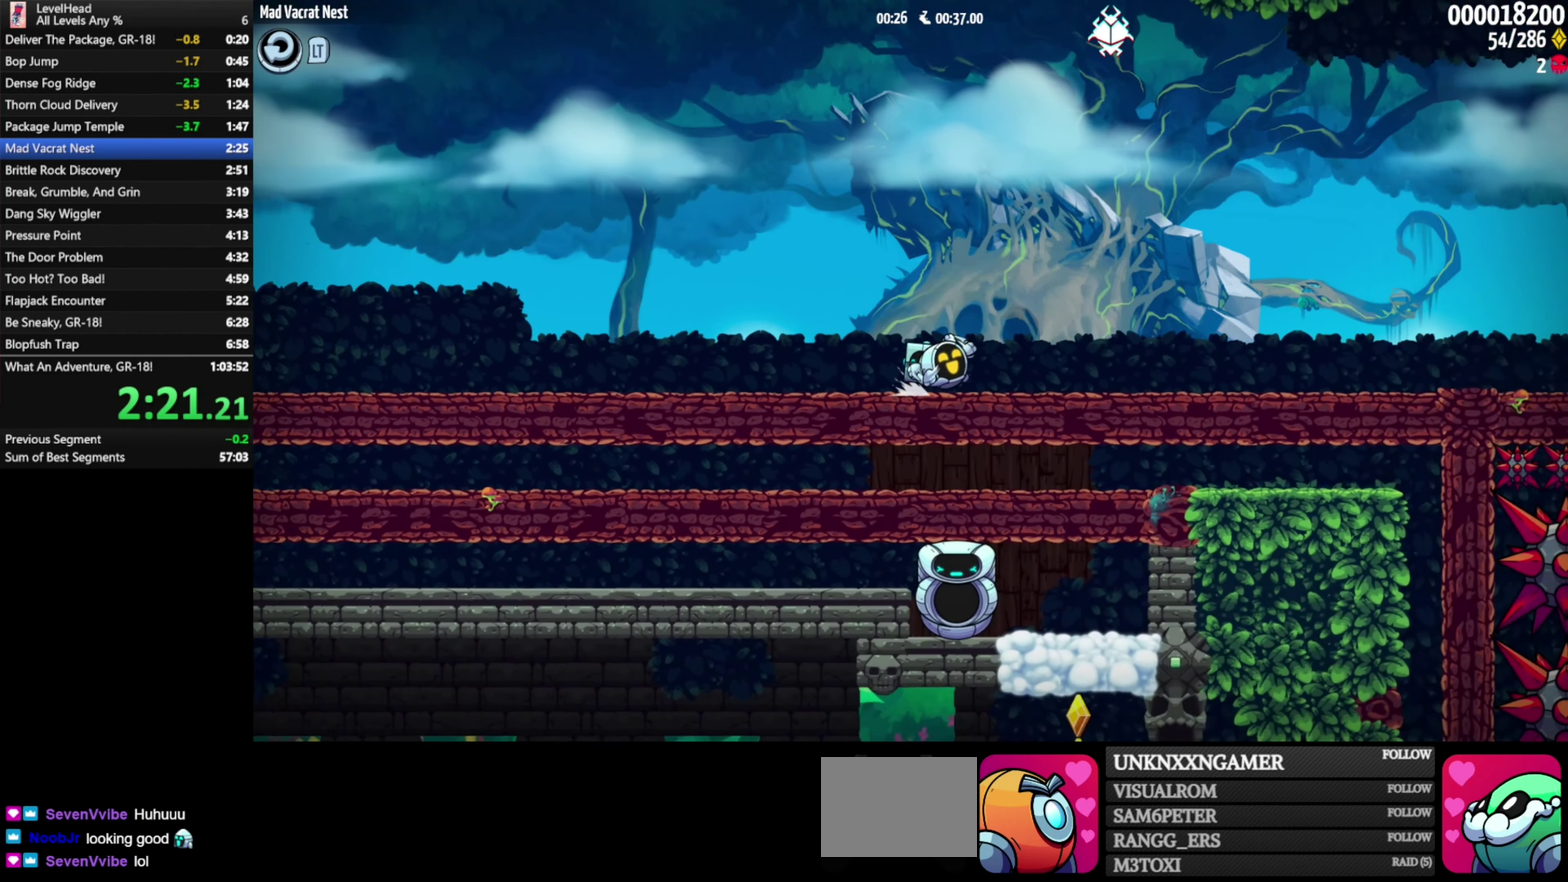
{"buttons": [], "left_stick": "right", "events": []}
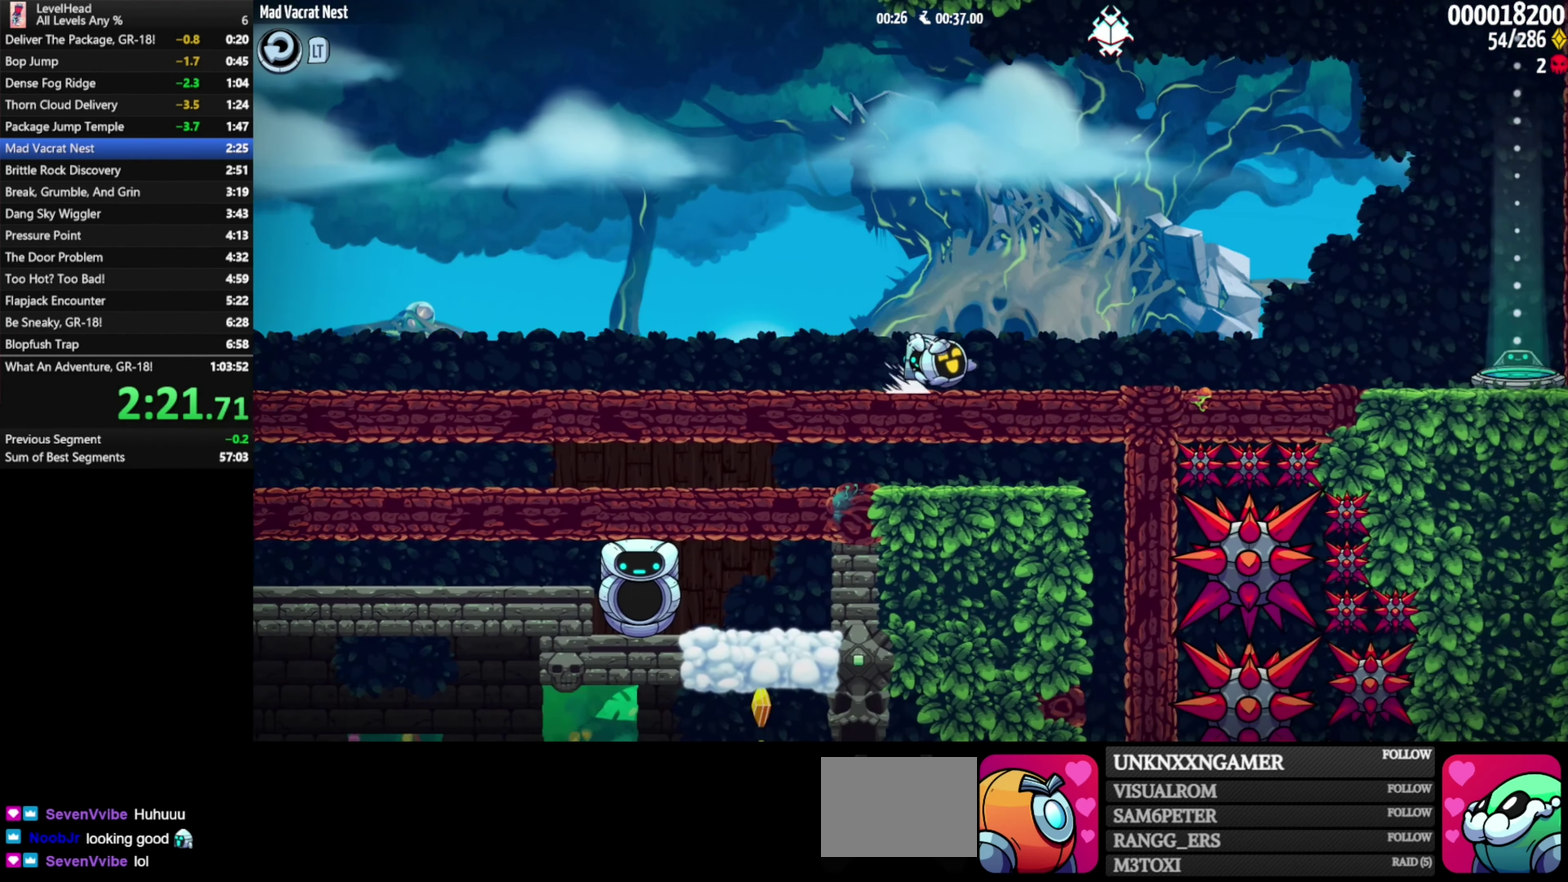
{"buttons": [], "left_stick": "right", "events": [[183, "A", "down"], [317, "A", "up"]]}
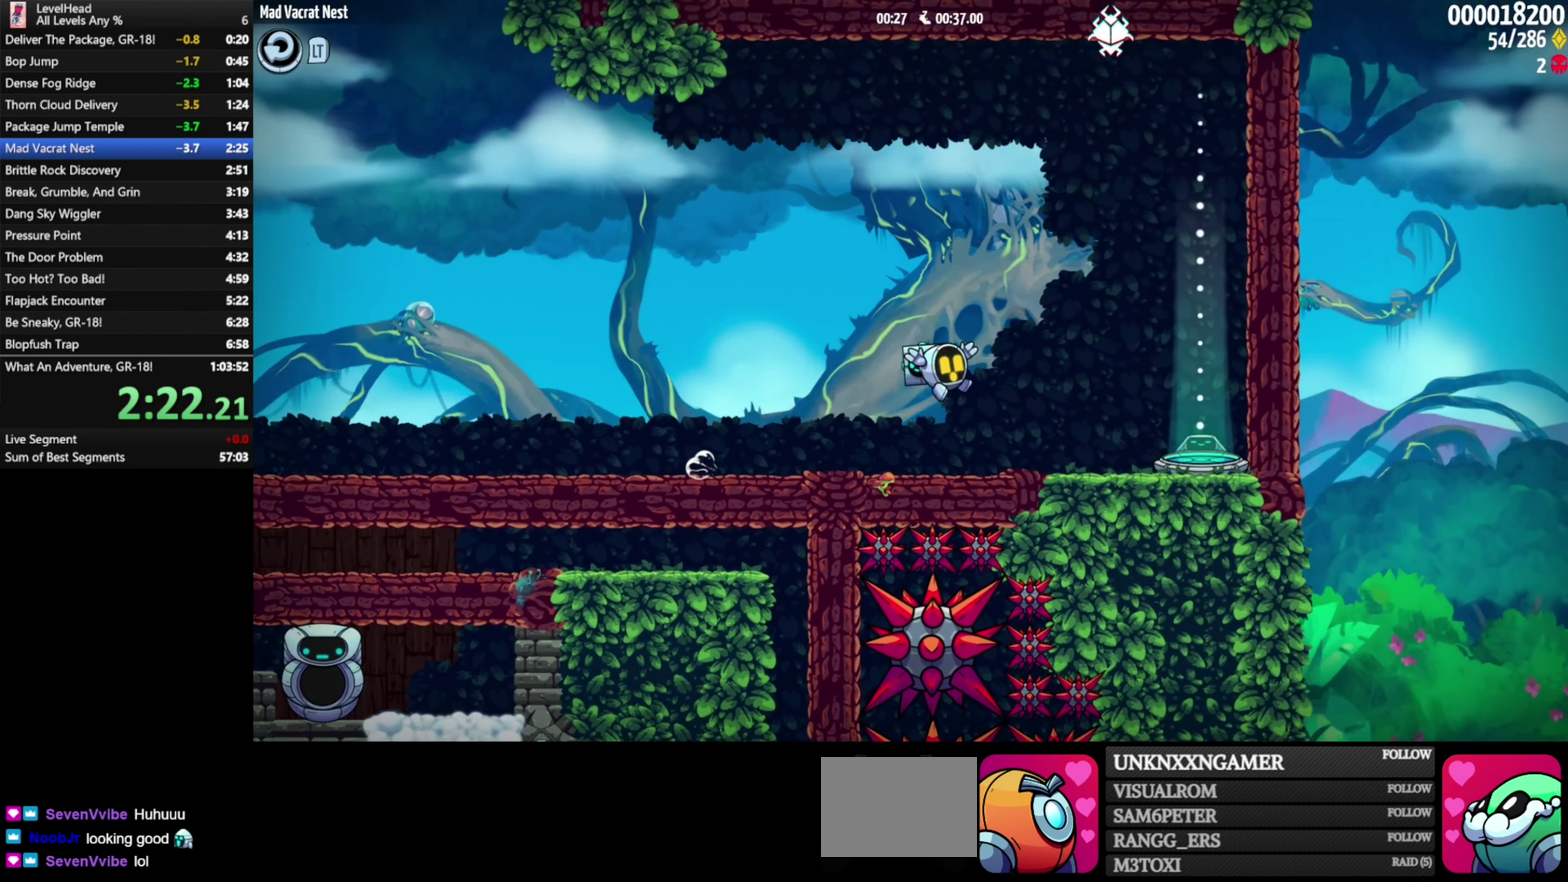
{"buttons": [], "left_stick": "right", "events": []}
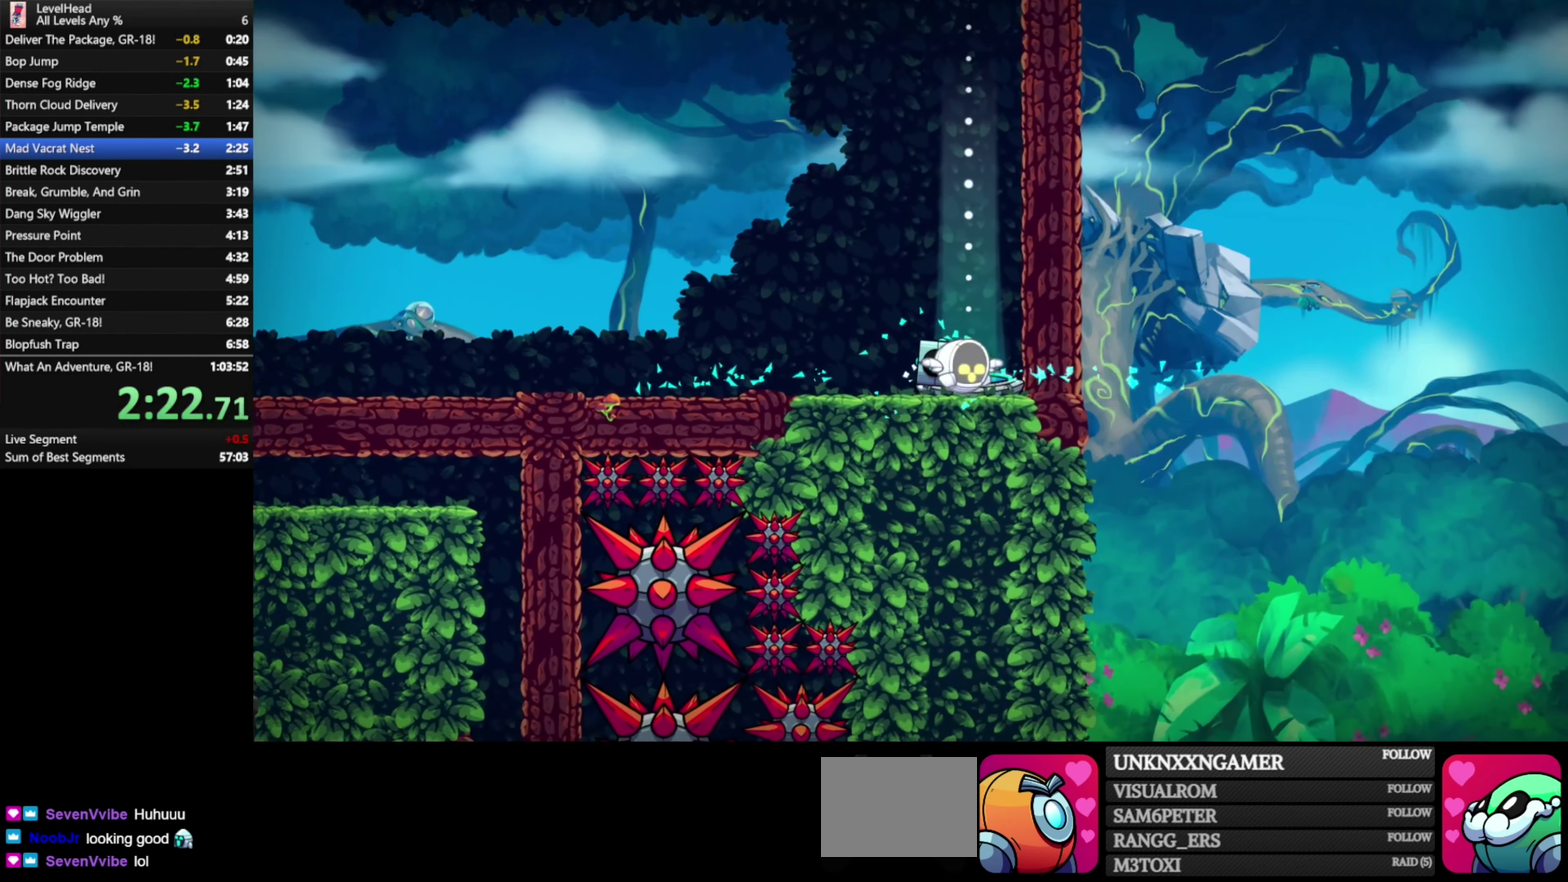
{"buttons": [], "left_stick": "center", "events": [[83, "left_stick", "center"]]}
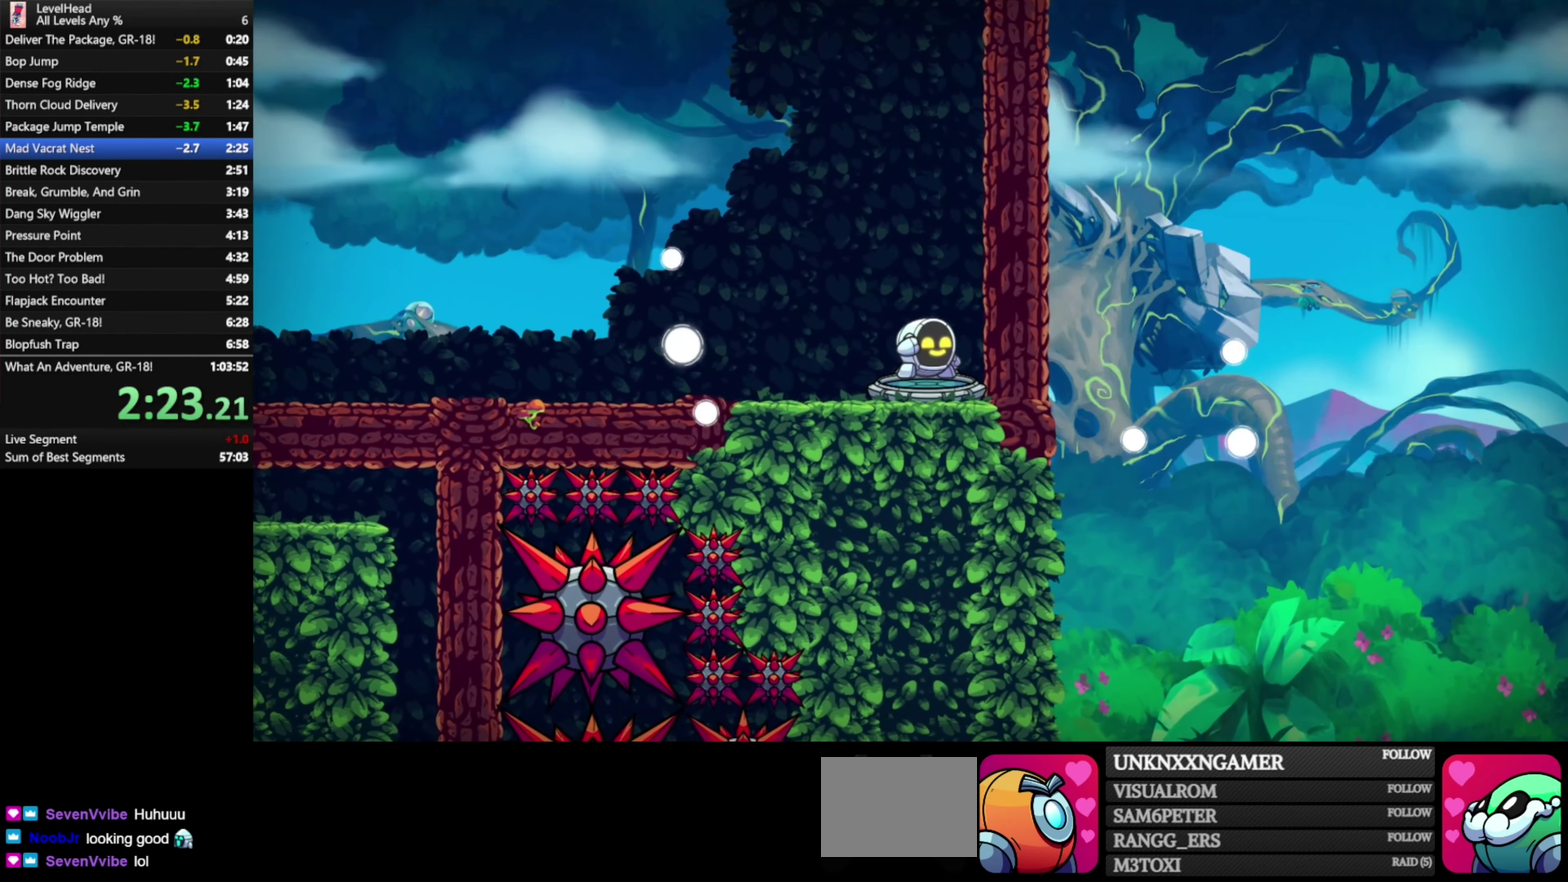
{"buttons": [], "left_stick": "center", "events": []}
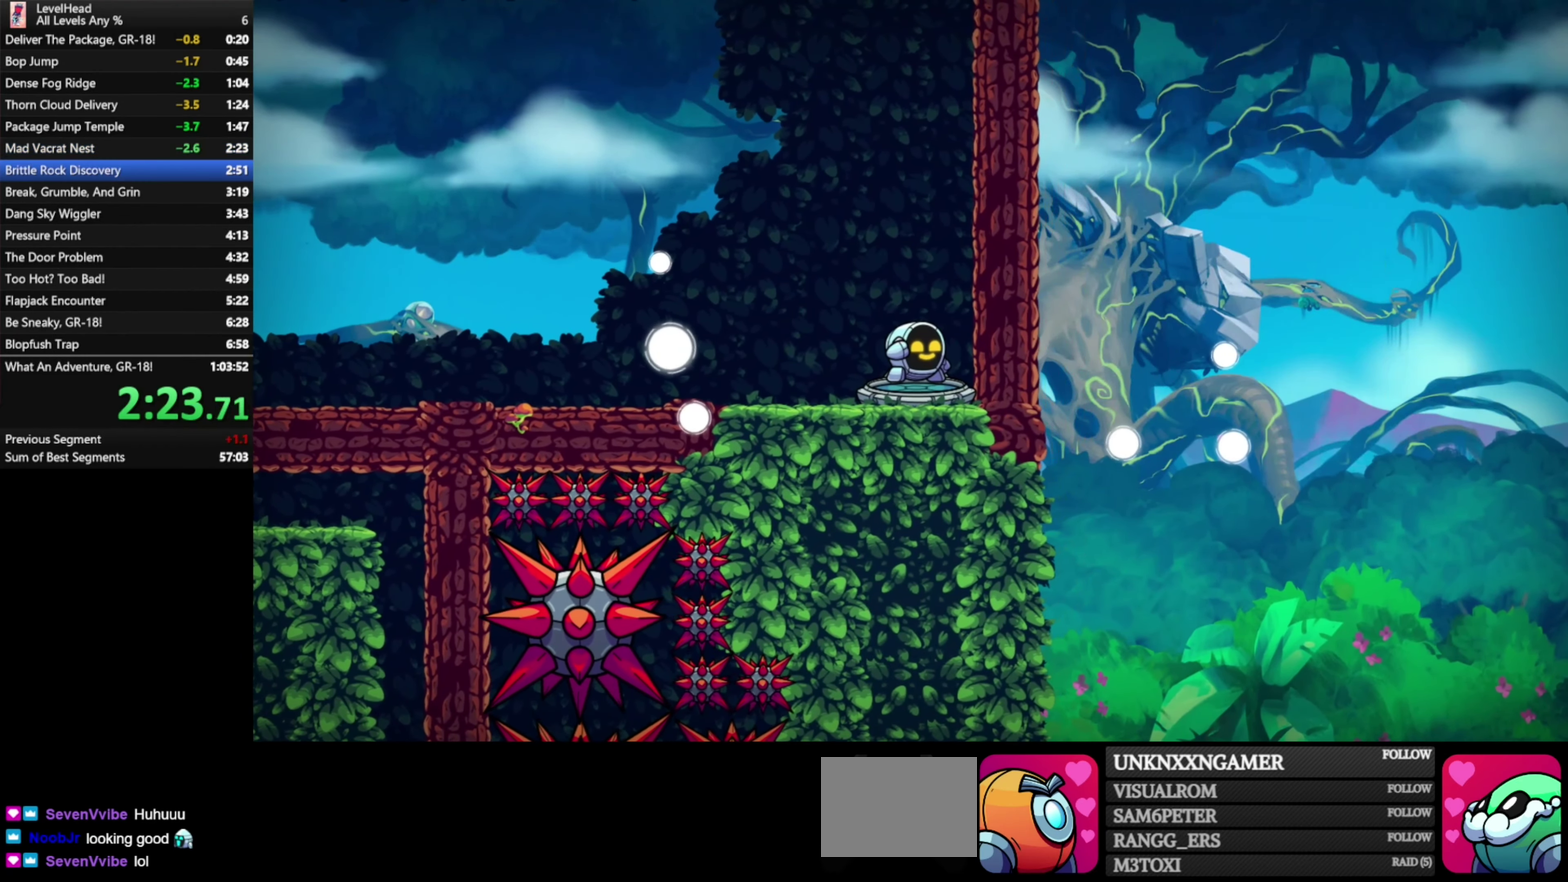
{"buttons": [], "left_stick": "center", "events": [[100, "R1", "down"], [167, "R1", "up"], [267, "R1", "down"], [333, "R1", "up"], [417, "R1", "down"], [500, "R1", "up"]]}
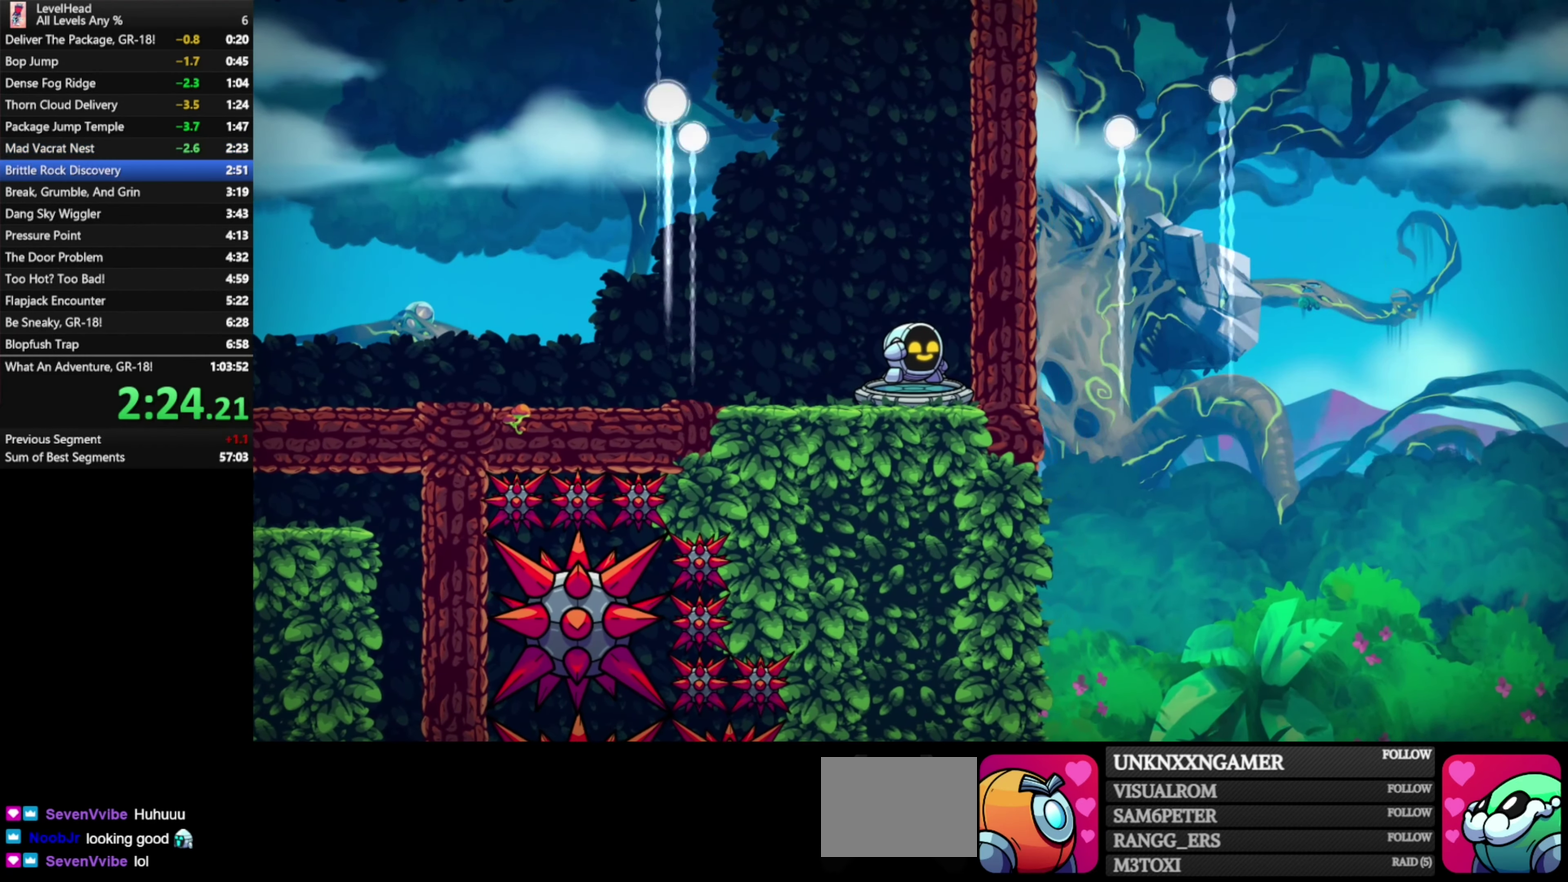
{"buttons": [], "left_stick": "center", "events": [[100, "R1", "down"], [150, "R1", "up"], [267, "R1", "down"], [333, "R1", "up"], [417, "R1", "down"], [500, "R1", "up"]]}
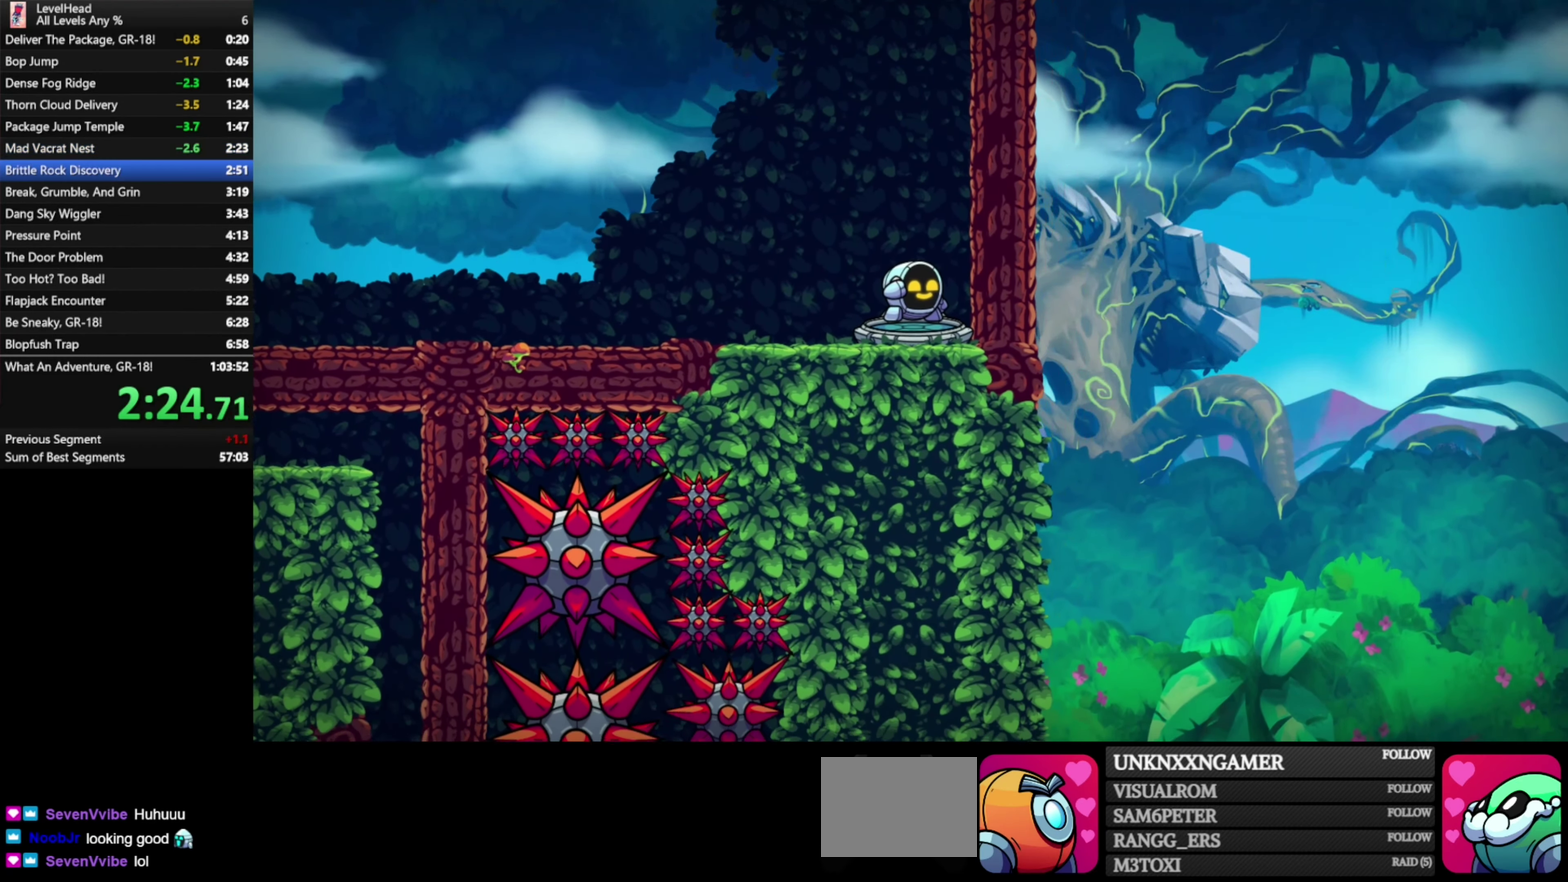
{"buttons": ["R1"], "left_stick": "center", "events": [[100, "R1", "down"], [200, "R1", "up"], [267, "R1", "down"], [367, "R1", "up"], [450, "R1", "down"]]}
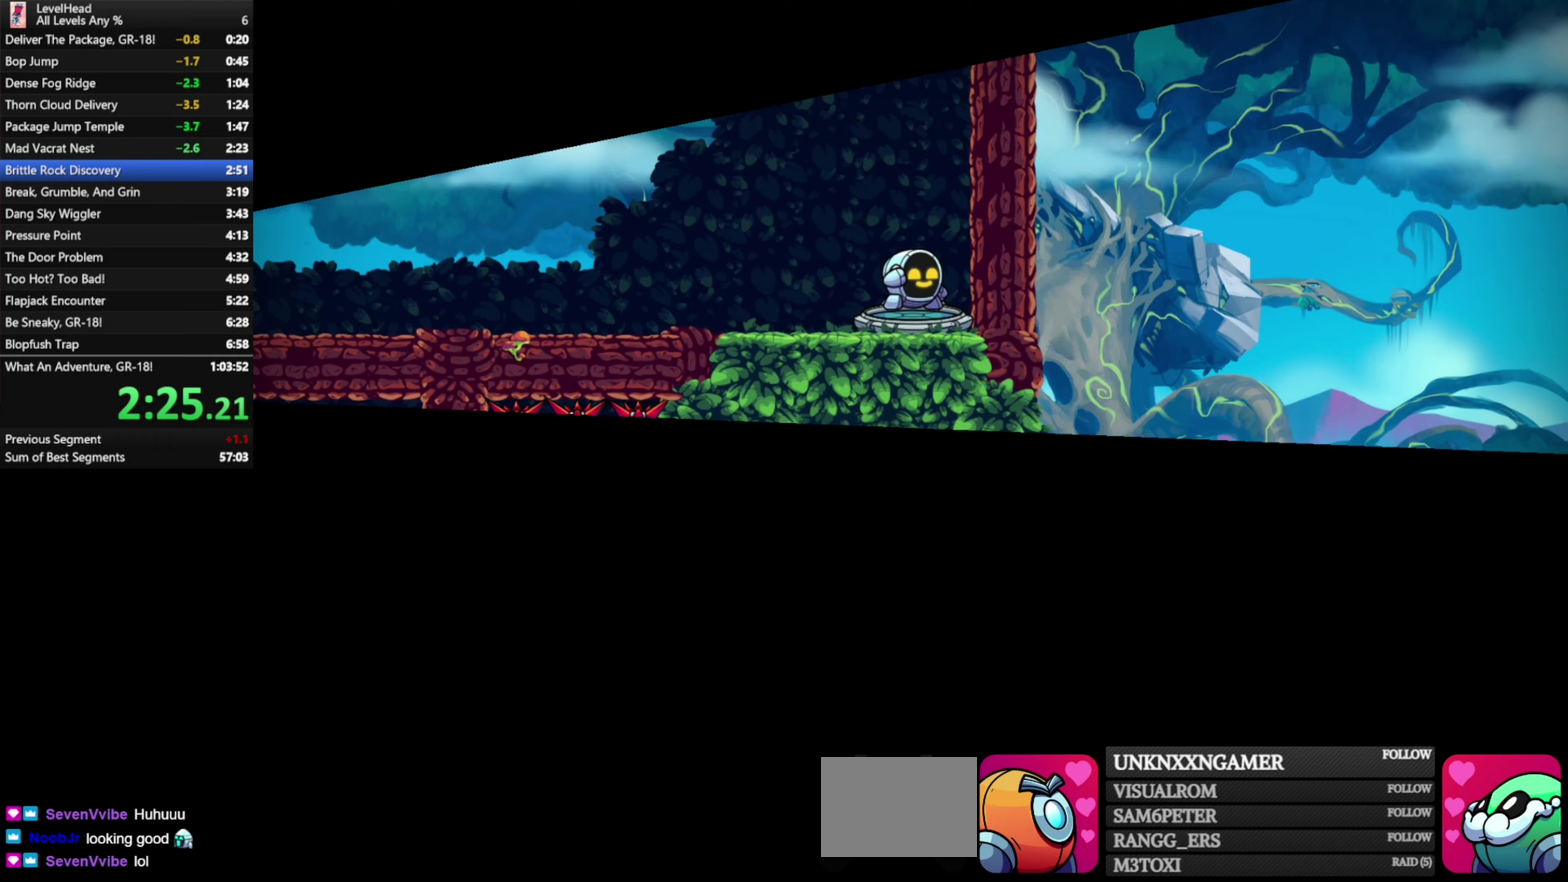
{"buttons": ["R1"], "left_stick": "center", "events": [[33, "R1", "up"], [117, "R1", "down"], [200, "R1", "up"], [283, "R1", "down"], [383, "R1", "up"], [467, "R1", "down"]]}
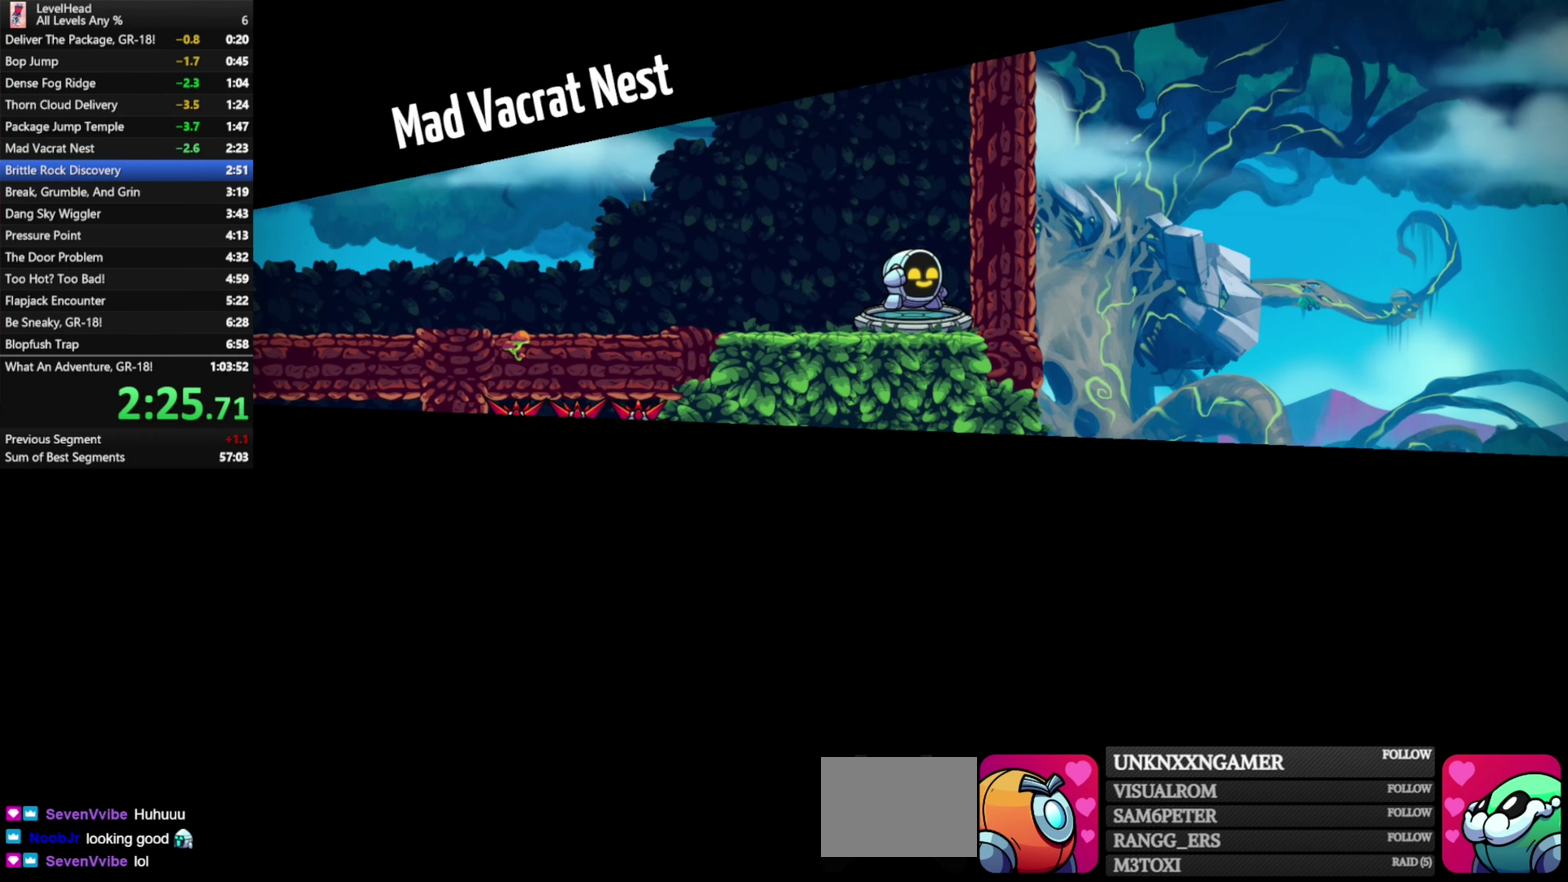
{"buttons": ["R1"], "left_stick": "center", "events": [[33, "R1", "up"], [150, "R1", "down"], [217, "R1", "up"], [317, "R1", "down"], [417, "R1", "up"], [500, "R1", "down"]]}